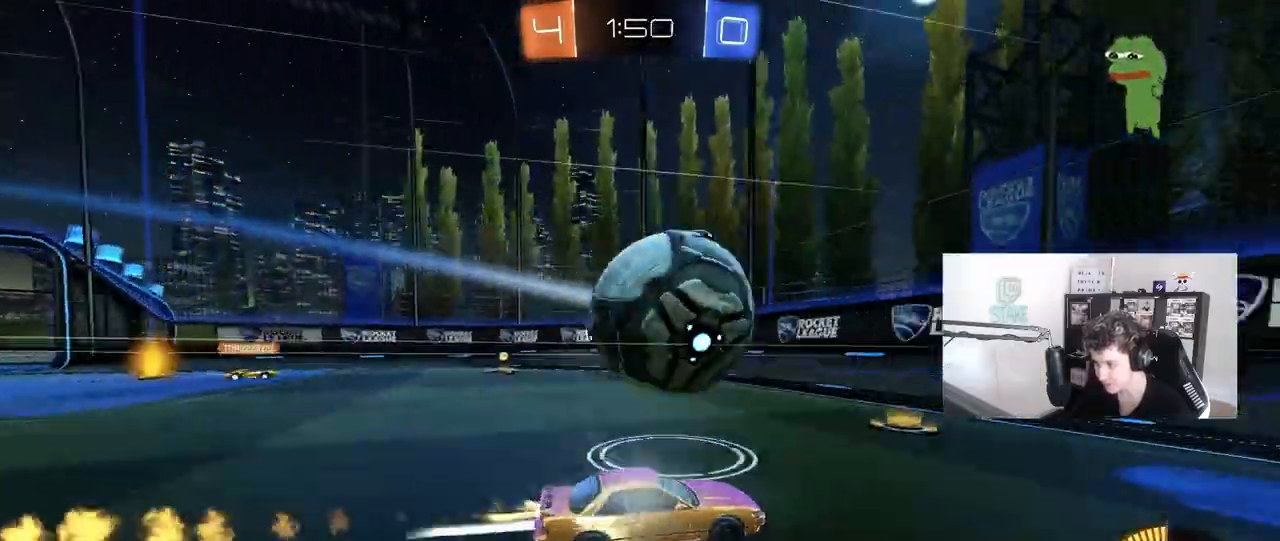
Gameplay with keyboard and mouse; each line is a JSON object with the keys and mouse buttons held at the frame after it. "events" lists presses ("down") and releases ("up") of "1", "2", "3", "4", "5", "a", "alt", "c", "caps_lock", "ctrl", "d", "e", "f", "g", "q", "r", "s", "shift", "space", "t", "tab", "v", "w", "x", "z", "mouse_left", "mouse_wheel" and "mouse_right" between this image and that frame as [ms after this image, input, new state], when the widget could be followed in between. "mouse_left", "mouse_wheel", "mouse_right" = the "left", "wheel", "right" buttons of the "mouse" list. No other keys are recorded. "wheel" means that the mouse wheel is clicked or scrolled. "mouse_move" is the direction in which the mouse moves at that frame (one of eight, or "still"), when it could be read.
{"keys": [], "mouse": [], "mouse_move": "still", "events": [[50, "mouse_left", "up"], [83, "d", "up"], [133, "a", "down"], [417, "a", "up"], [417, "w", "up"]]}
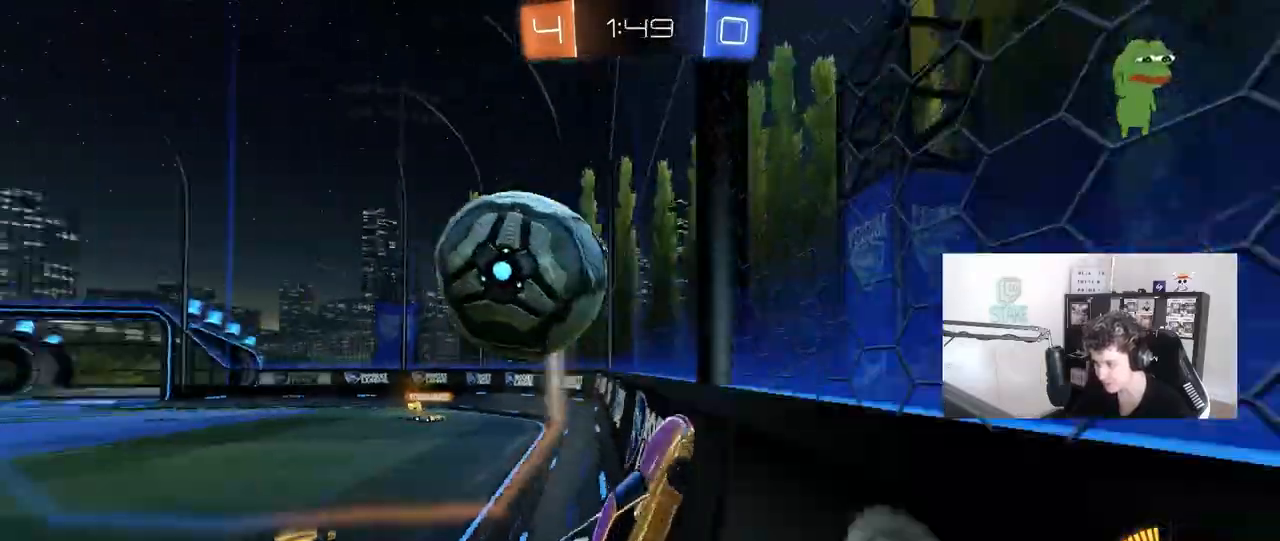
{"keys": ["a", "s", "shift"], "mouse": [], "mouse_move": "down-left", "events": [[17, "s", "down"], [100, "s", "up"], [250, "w", "down"], [283, "mouse_right", "down"], [333, "d", "down"], [333, "mouse_left", "down"], [433, "a", "down"], [433, "d", "up"], [433, "shift", "down"], [433, "w", "up"], [483, "mouse_left", "up"], [483, "mouse_right", "up"], [483, "s", "down"]]}
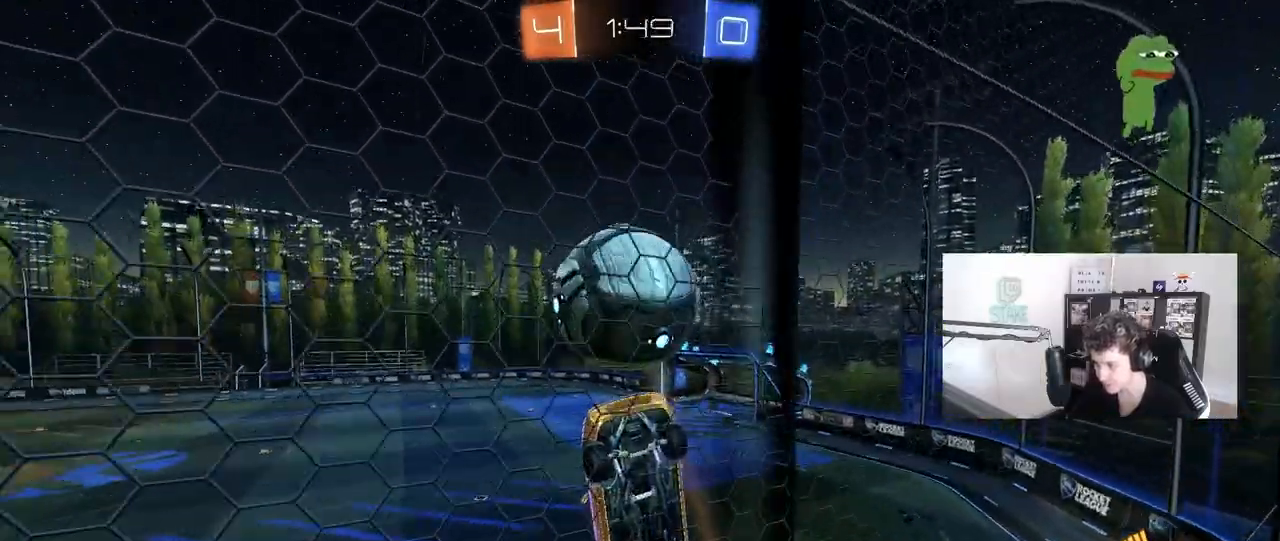
{"keys": [], "mouse": ["left", "right"], "mouse_move": "up-left", "events": [[67, "d", "down"], [117, "a", "up"], [117, "shift", "up"], [167, "s", "up"], [317, "d", "up"], [317, "mouse_left", "down"], [450, "mouse_right", "down"]]}
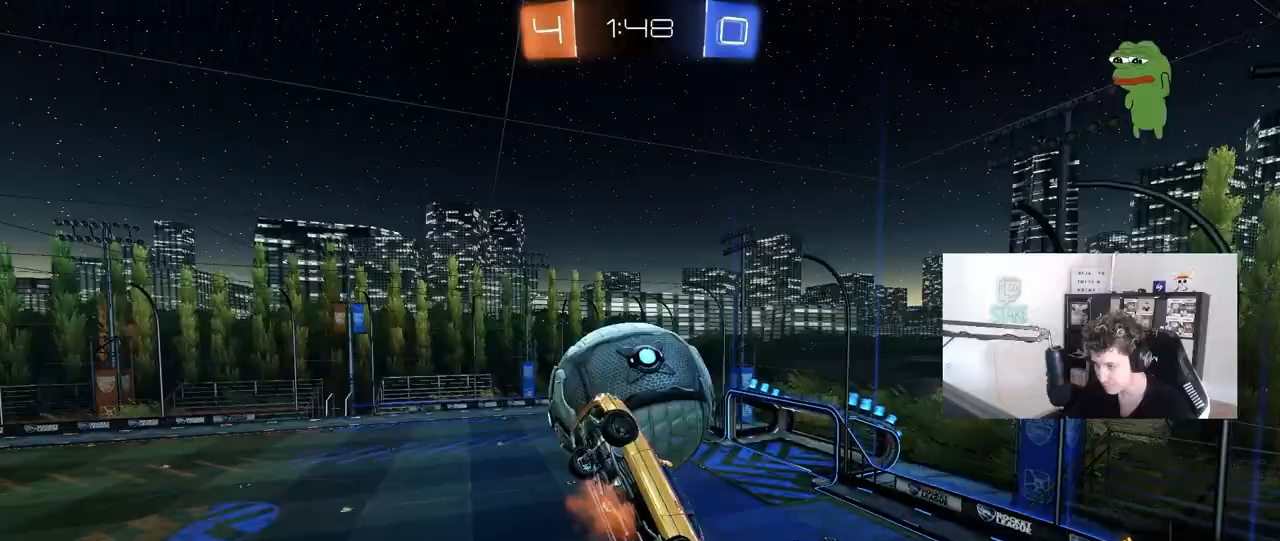
{"keys": ["d", "shift"], "mouse": [], "mouse_move": "still", "events": [[133, "d", "down"], [133, "mouse_right", "up"], [283, "shift", "down"], [417, "mouse_left", "up"]]}
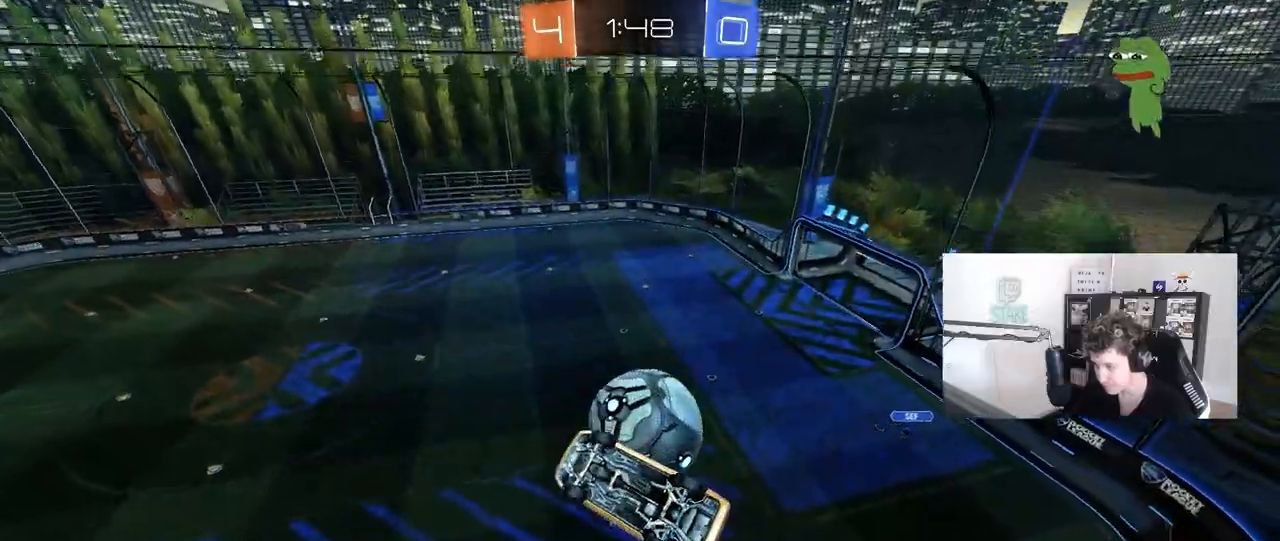
{"keys": ["a", "shift"], "mouse": [], "mouse_move": "still", "events": [[50, "d", "up"], [100, "a", "down"], [100, "shift", "up"], [483, "shift", "down"]]}
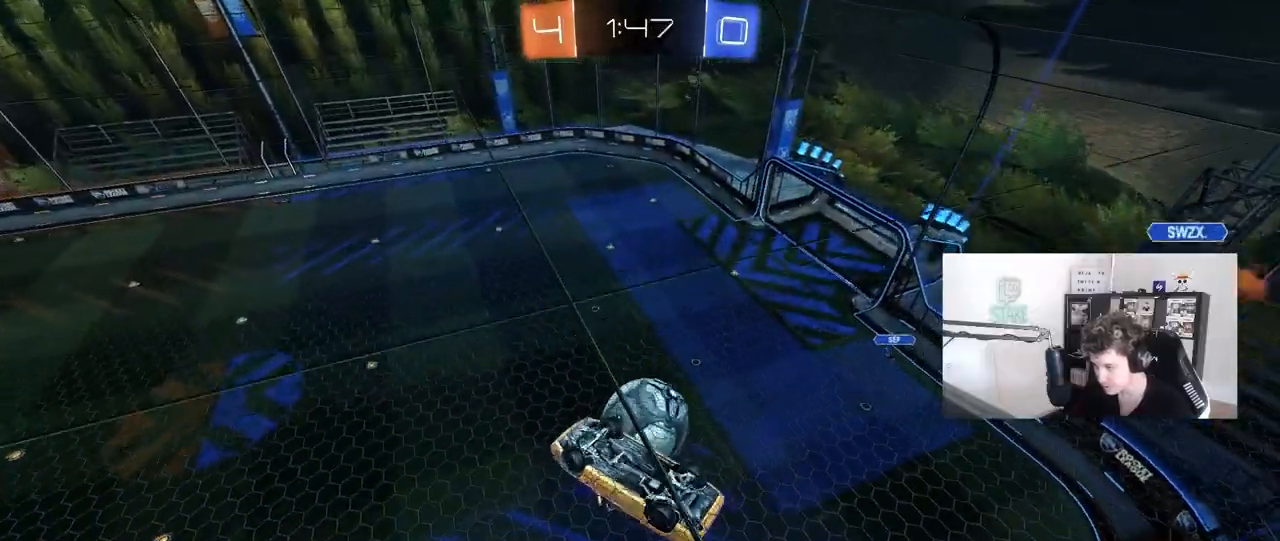
{"keys": ["a", "shift"], "mouse": ["left"], "mouse_move": "down", "events": [[67, "a", "up"], [117, "shift", "up"], [167, "mouse_right", "down"], [300, "a", "down"], [300, "s", "down"], [400, "mouse_left", "down"], [400, "mouse_right", "up"], [450, "s", "up"], [450, "shift", "down"]]}
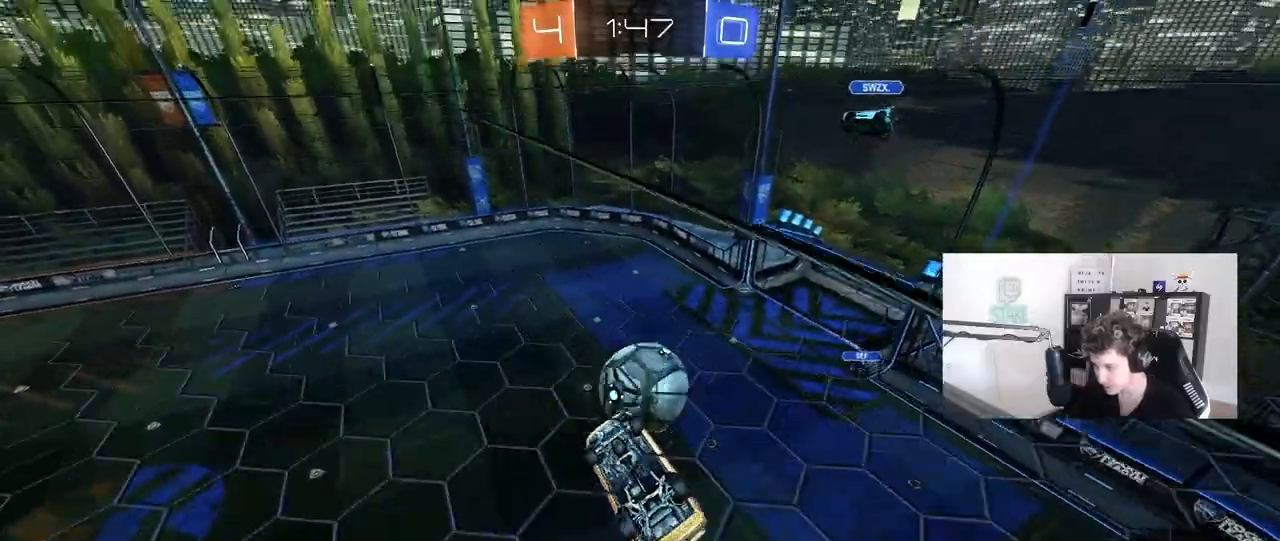
{"keys": ["d"], "mouse": [], "mouse_move": "still", "events": [[83, "s", "down"], [233, "s", "up"], [317, "d", "down"], [317, "mouse_left", "up"], [367, "a", "up"], [367, "shift", "up"]]}
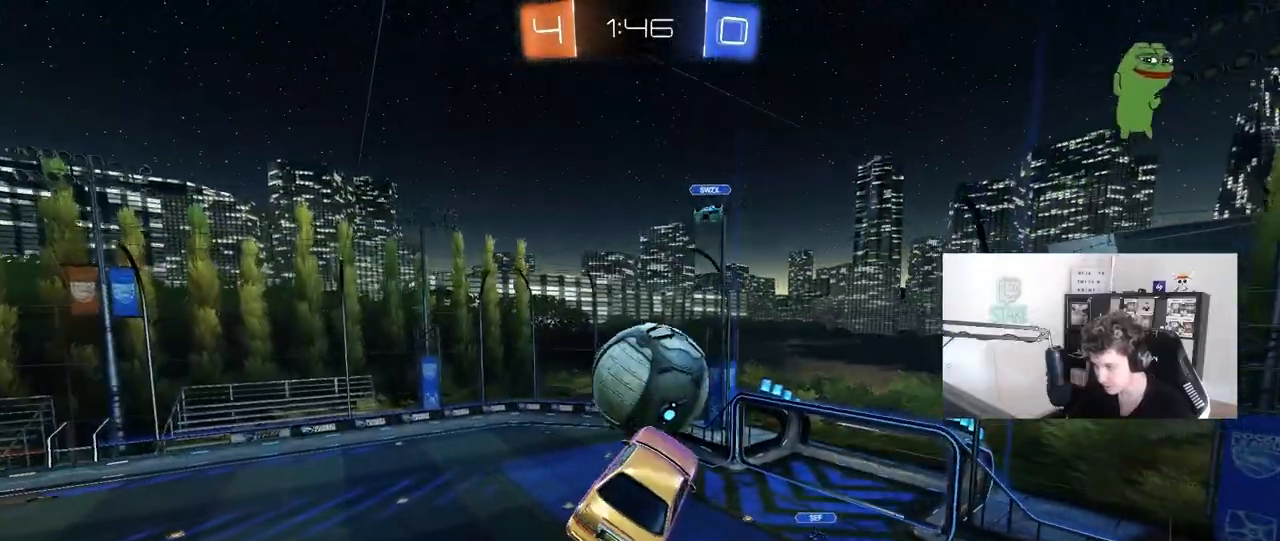
{"keys": ["d", "s", "shift"], "mouse": [], "mouse_move": "still", "events": [[17, "d", "up"], [100, "w", "down"], [200, "mouse_right", "down"], [250, "shift", "down"], [300, "w", "up"], [333, "d", "down"], [333, "mouse_right", "up"], [333, "s", "down"]]}
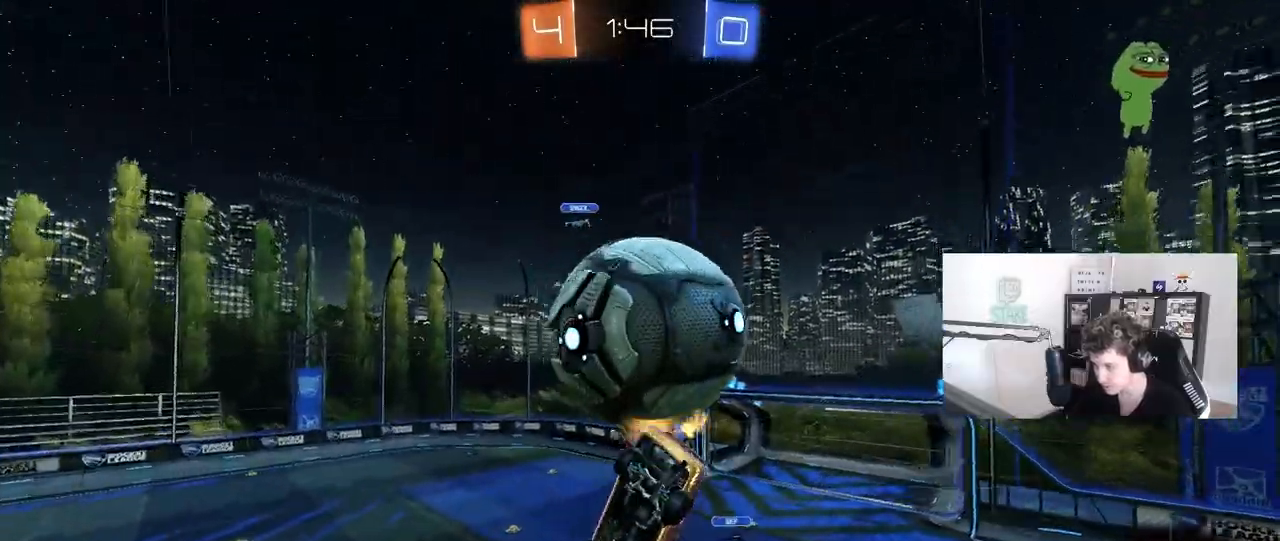
{"keys": ["a", "s"], "mouse": [], "mouse_move": "right", "events": [[217, "a", "down"], [267, "d", "up"], [267, "mouse_left", "down"], [267, "shift", "up"], [350, "mouse_left", "up"]]}
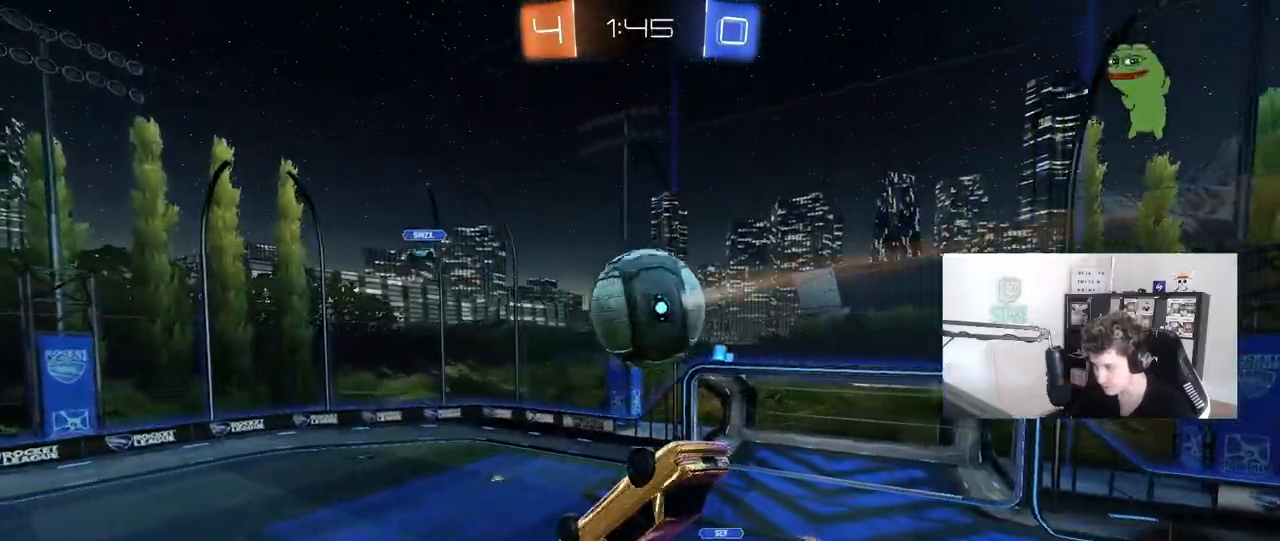
{"keys": ["a", "shift"], "mouse": ["left"], "mouse_move": "still", "events": [[50, "mouse_left", "down"], [50, "s", "up"], [133, "shift", "down"], [233, "w", "down"], [417, "w", "up"]]}
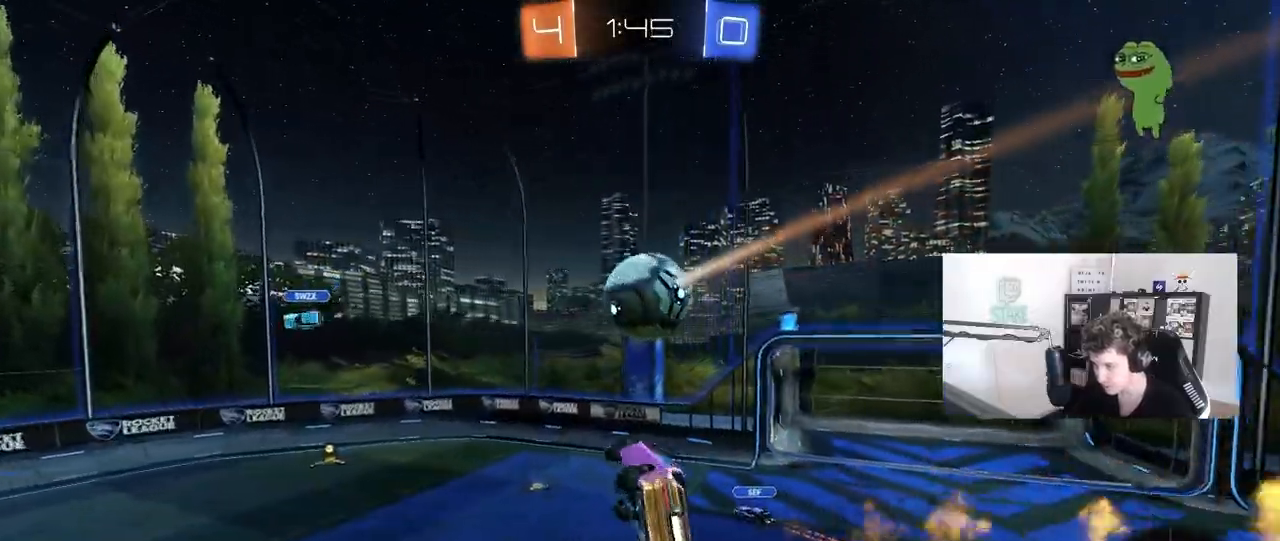
{"keys": ["a"], "mouse": ["left"], "mouse_move": "still", "events": [[100, "s", "down"], [150, "shift", "up"], [200, "a", "up"], [200, "s", "up"], [283, "d", "down"], [350, "shift", "down"], [383, "d", "up"], [433, "shift", "up"], [483, "a", "down"]]}
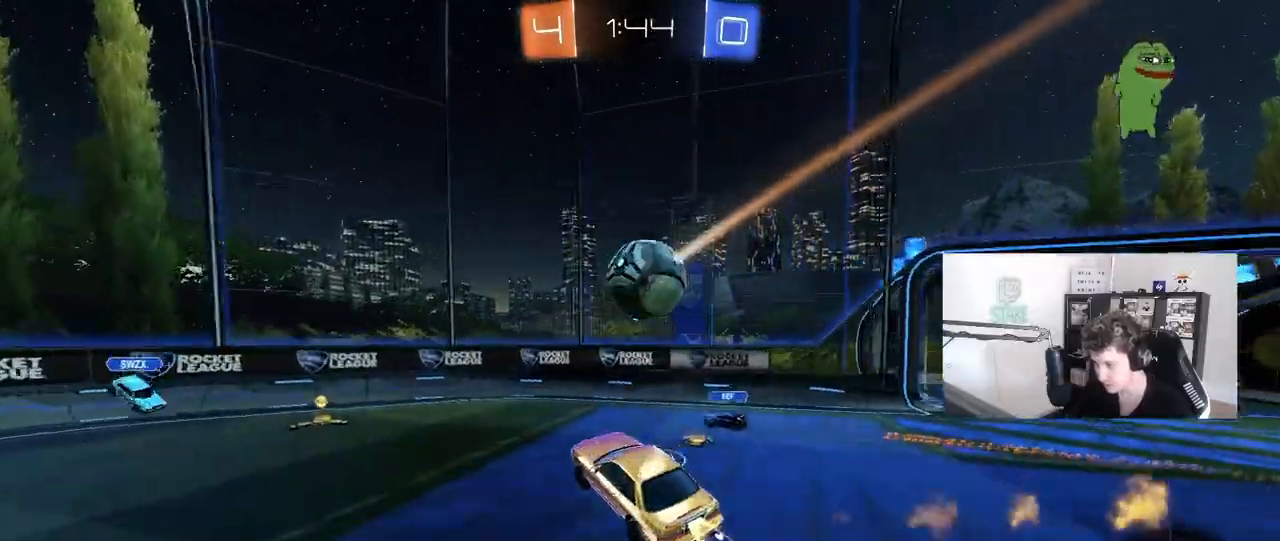
{"keys": ["a", "w"], "mouse": ["left"], "mouse_move": "still", "events": [[33, "w", "down"], [167, "a", "up"], [400, "a", "down"]]}
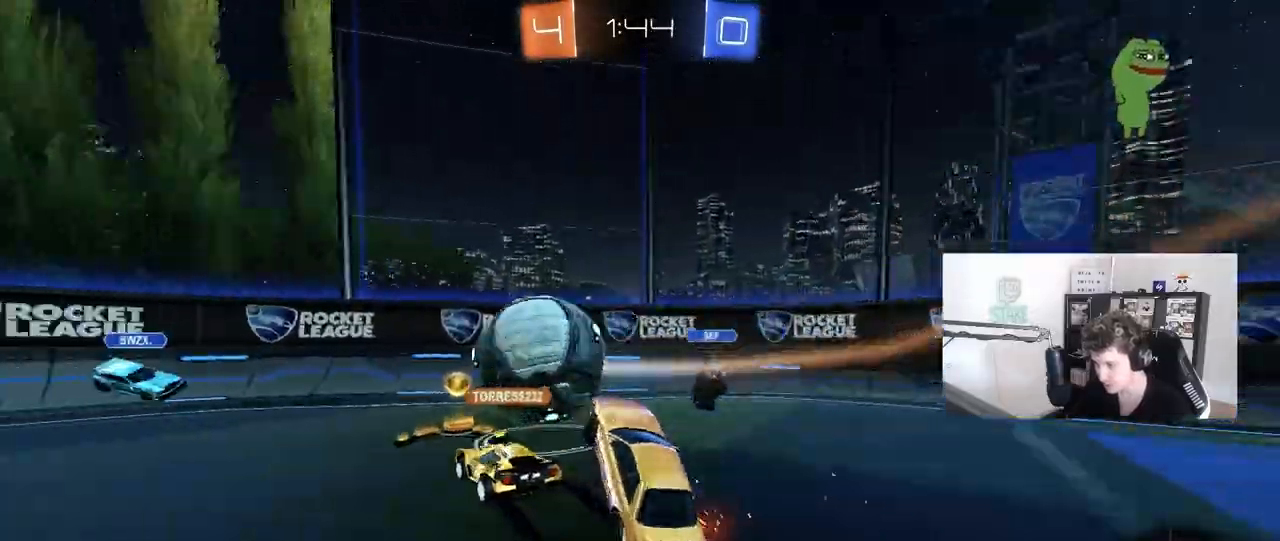
{"keys": ["a", "shift", "w"], "mouse": [], "mouse_move": "still", "events": [[83, "shift", "down"], [133, "mouse_left", "up"], [183, "shift", "up"], [467, "shift", "down"]]}
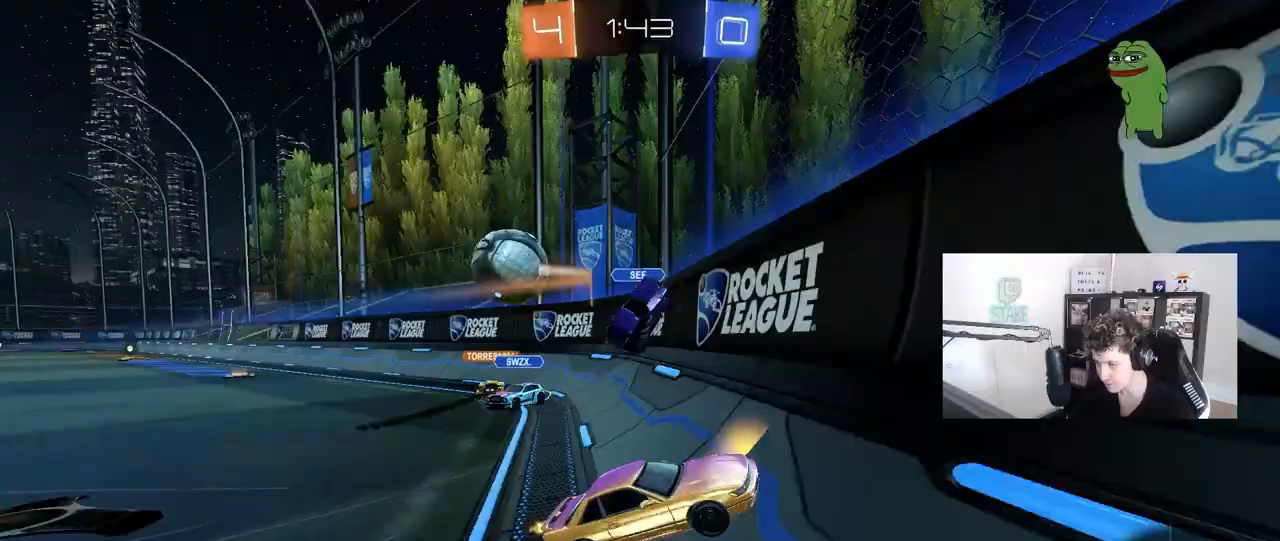
{"keys": ["a", "w"], "mouse": [], "mouse_move": "still", "events": [[67, "shift", "up"], [200, "shift", "down"], [333, "shift", "up"]]}
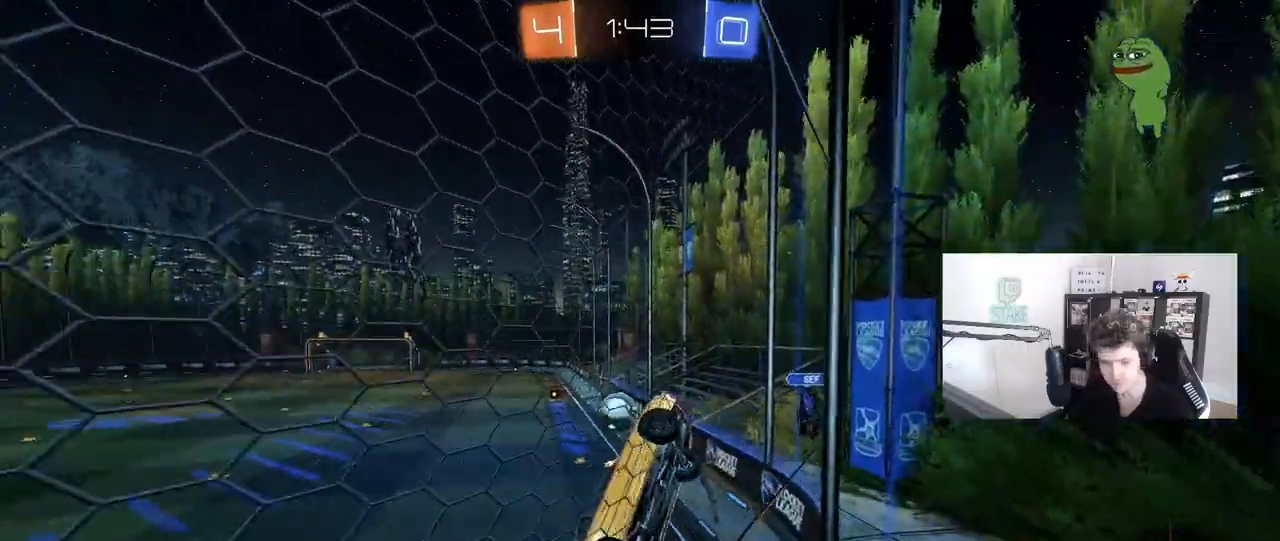
{"keys": ["w"], "mouse": [], "mouse_move": "still", "events": [[500, "a", "up"]]}
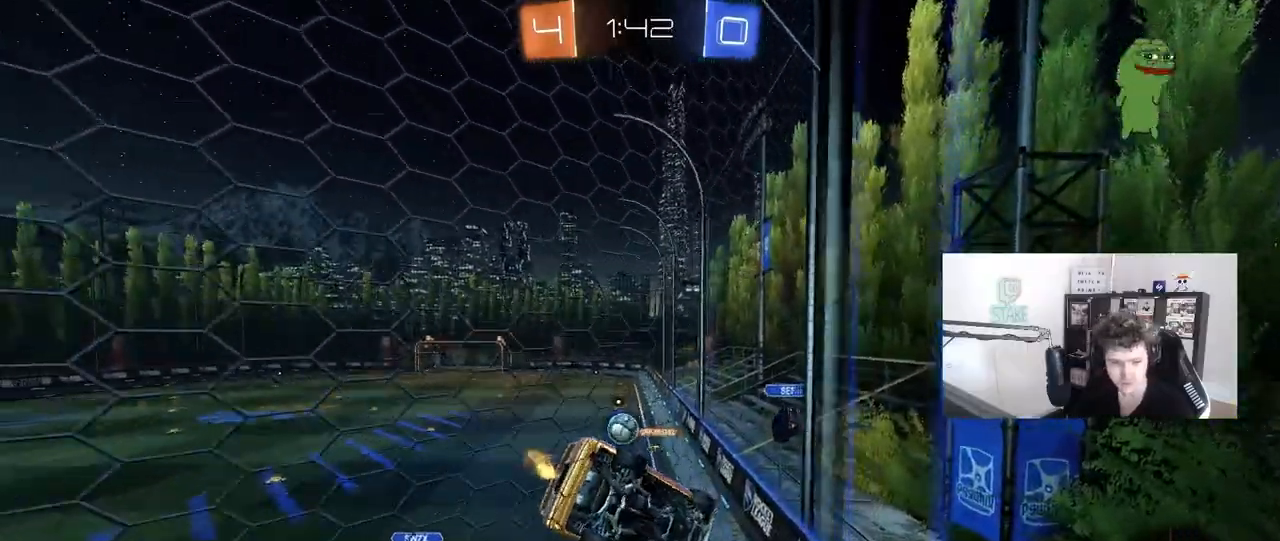
{"keys": ["d", "shift"], "mouse": [], "mouse_move": "still", "events": [[50, "mouse_left", "down"], [83, "mouse_right", "down"], [83, "w", "up"], [133, "d", "down"], [183, "s", "down"], [283, "a", "down"], [283, "d", "up"], [283, "shift", "down"], [300, "mouse_right", "up"], [417, "a", "up"], [450, "mouse_left", "up"], [467, "d", "down"], [467, "s", "up"]]}
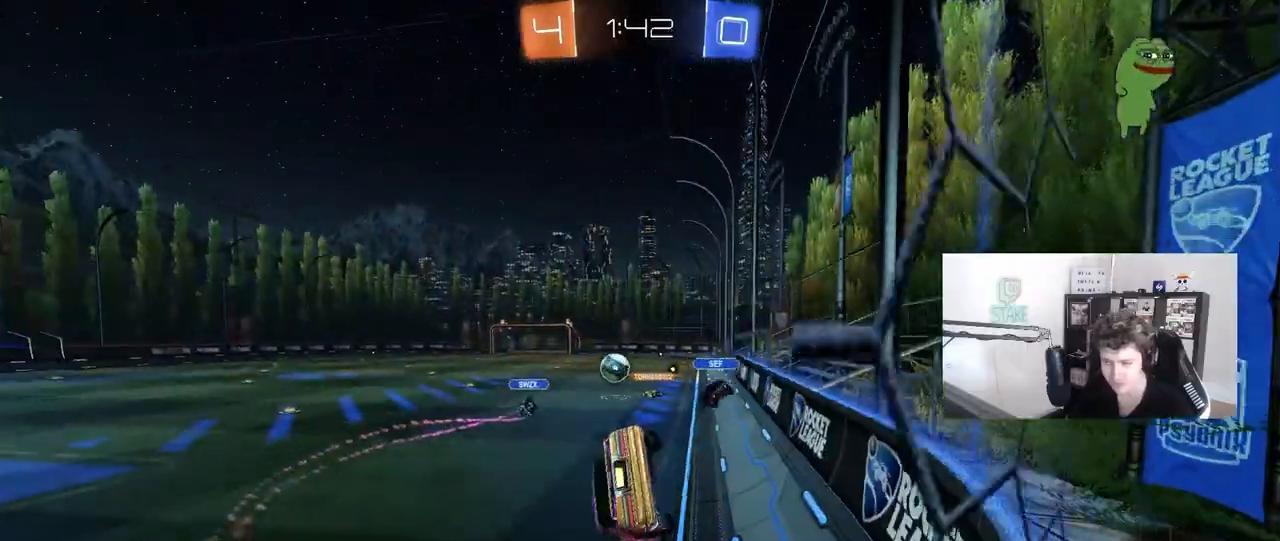
{"keys": ["w"], "mouse": ["left"], "mouse_move": "still", "events": [[67, "mouse_left", "down"], [150, "shift", "up"], [150, "w", "down"], [250, "mouse_right", "down"], [333, "mouse_right", "up"], [433, "d", "up"]]}
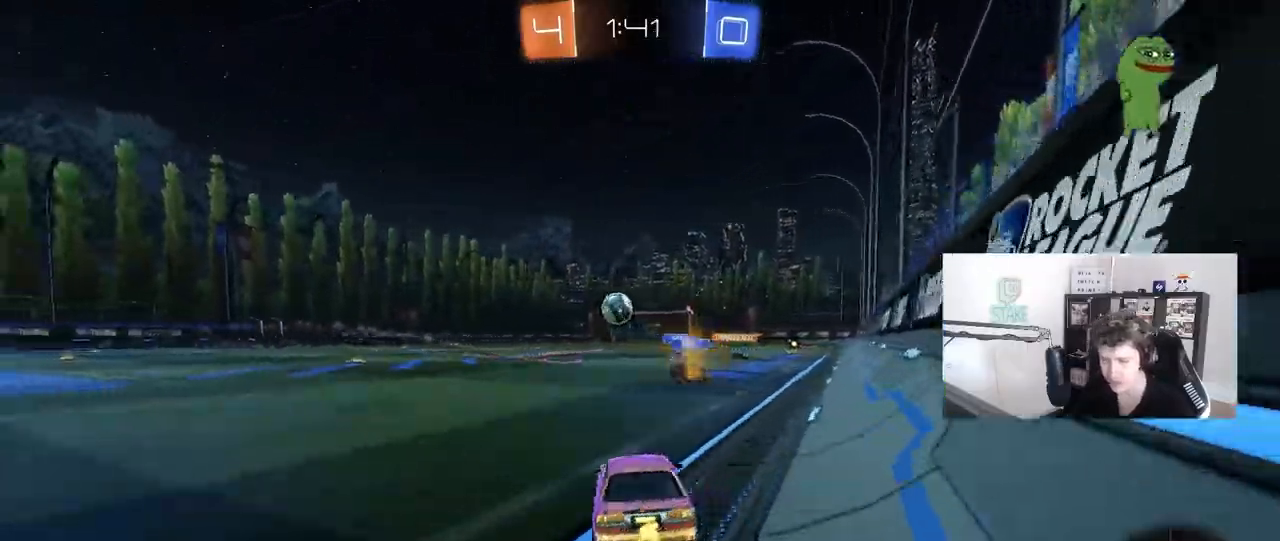
{"keys": ["d", "s", "shift"], "mouse": [], "mouse_move": "up-right", "events": [[33, "mouse_right", "down"], [117, "d", "down"], [117, "shift", "down"], [167, "mouse_right", "up"], [217, "mouse_right", "down"], [267, "s", "down"], [267, "w", "up"], [350, "mouse_left", "up"], [400, "mouse_right", "up"]]}
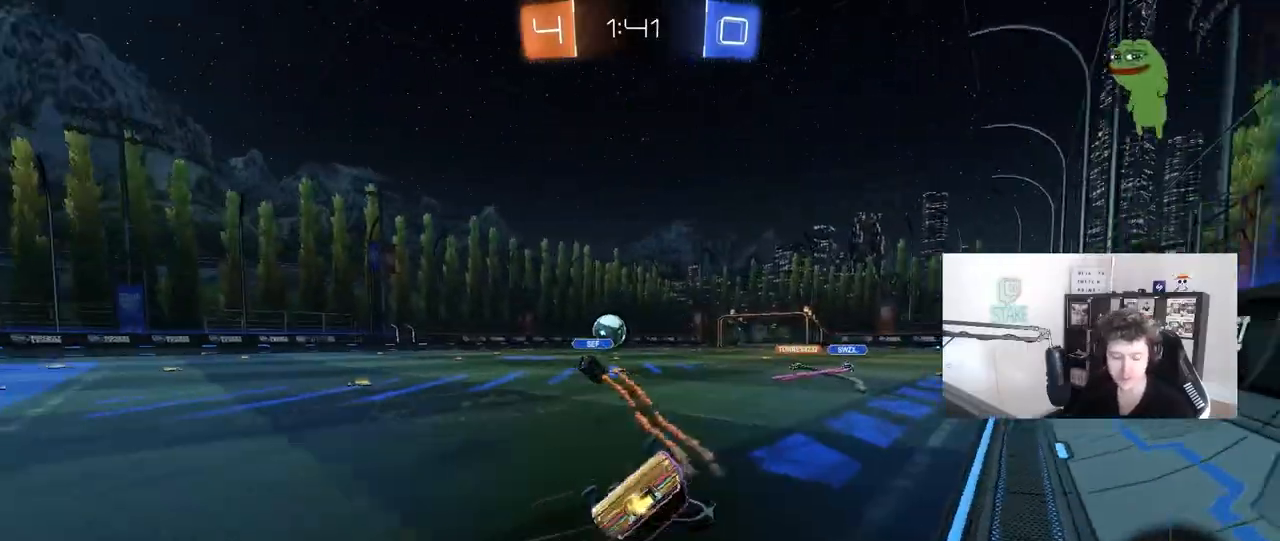
{"keys": ["d"], "mouse": [], "mouse_move": "still", "events": [[83, "d", "up"], [83, "s", "up"], [183, "d", "down"], [233, "s", "down"], [367, "s", "up"], [467, "shift", "up"]]}
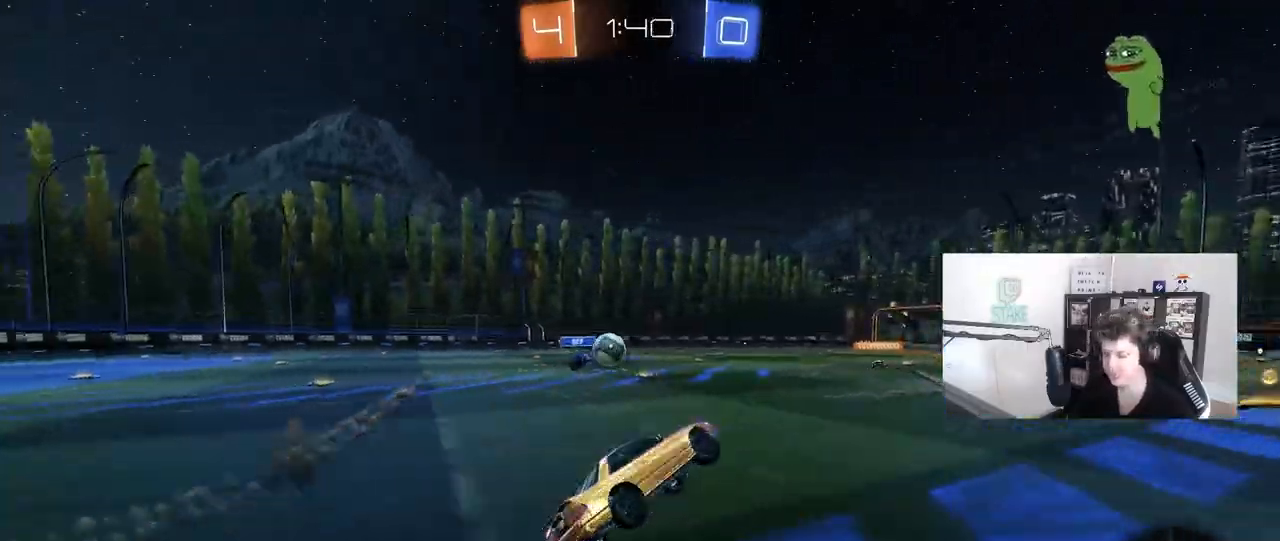
{"keys": ["space", "w"], "mouse": ["left"], "mouse_move": "still", "events": [[50, "d", "up"], [200, "w", "down"], [250, "d", "down"], [383, "d", "up"], [433, "mouse_left", "down"], [433, "space", "down"]]}
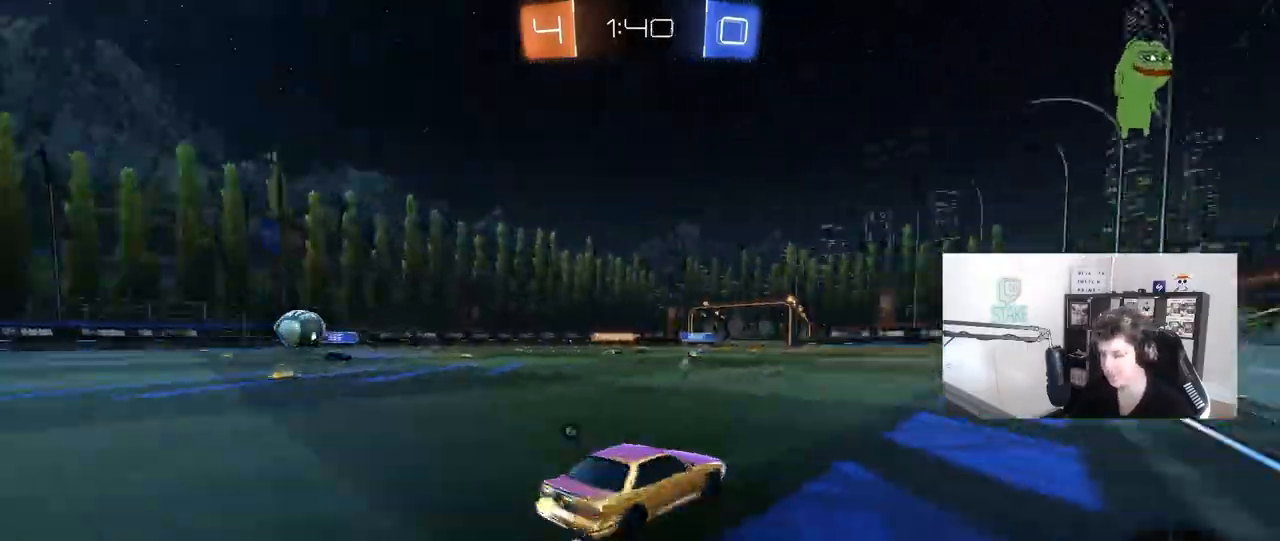
{"keys": ["d", "space", "w"], "mouse": [], "mouse_move": "still", "events": [[33, "a", "down"], [33, "mouse_left", "up"], [83, "space", "up"], [117, "a", "up"], [217, "d", "down"], [317, "d", "up"], [400, "d", "down"], [450, "space", "down"]]}
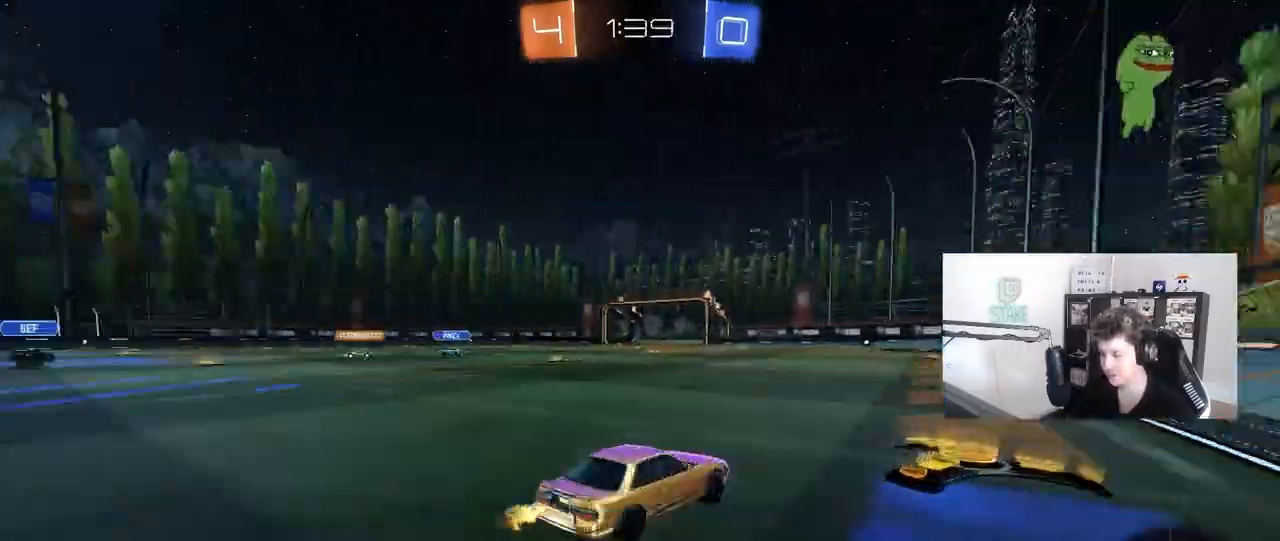
{"keys": ["a", "w"], "mouse": ["left"], "mouse_move": "still", "events": [[83, "a", "down"], [83, "d", "up"], [83, "shift", "down"], [133, "mouse_left", "down"], [133, "space", "up"], [233, "shift", "up"]]}
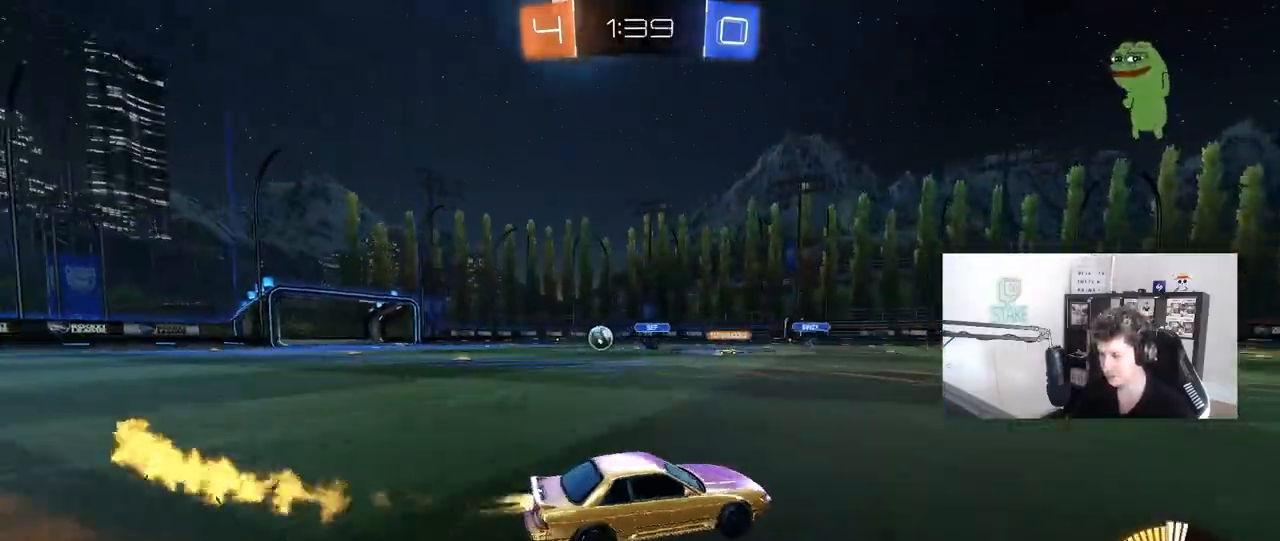
{"keys": ["a", "w"], "mouse": [], "mouse_move": "still", "events": [[50, "mouse_left", "up"], [100, "shift", "down"], [200, "shift", "up"]]}
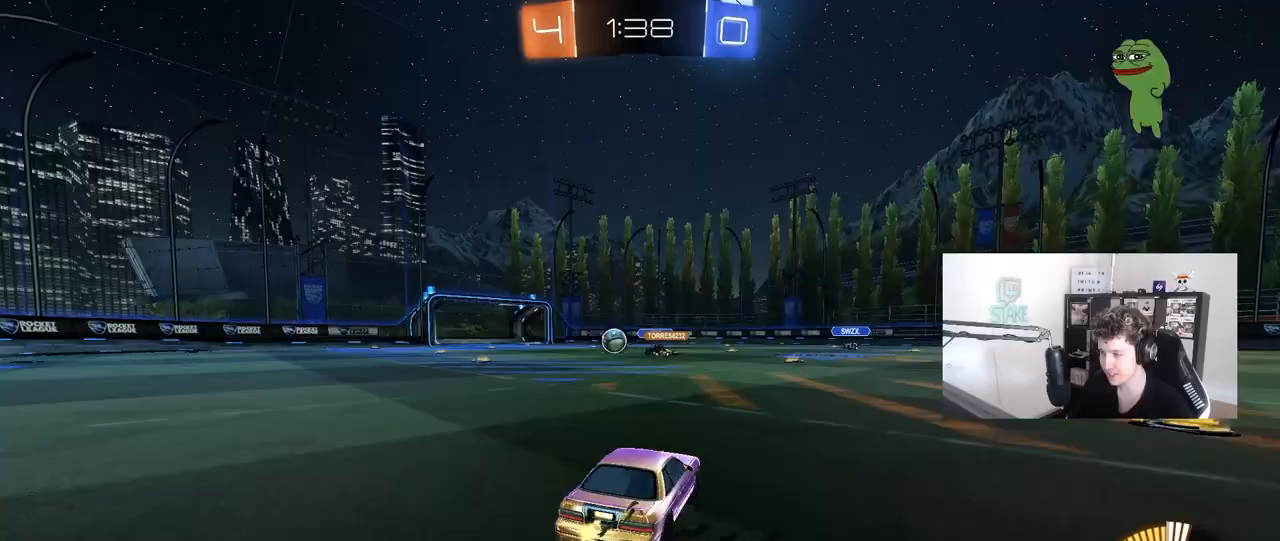
{"keys": ["w"], "mouse": [], "mouse_move": "still", "events": [[67, "mouse_left", "down"], [117, "a", "up"], [450, "mouse_left", "up"]]}
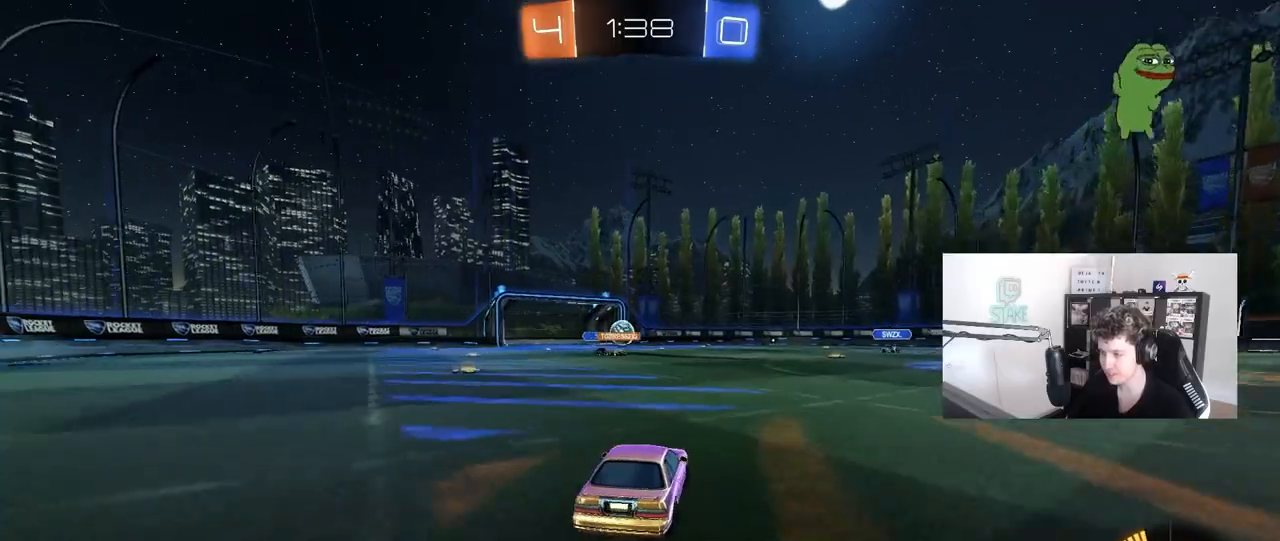
{"keys": ["w"], "mouse": ["left"], "mouse_move": "still", "events": [[317, "d", "down"], [417, "mouse_left", "down"], [467, "d", "up"]]}
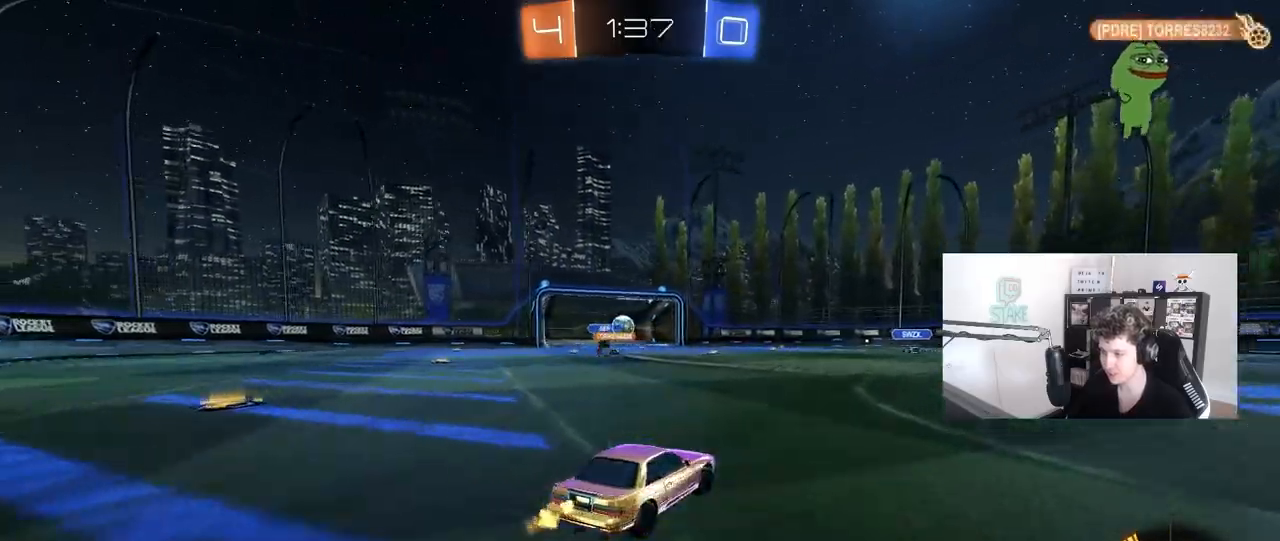
{"keys": ["w"], "mouse": [], "mouse_move": "still", "events": [[250, "mouse_left", "up"], [300, "d", "down"], [483, "d", "up"]]}
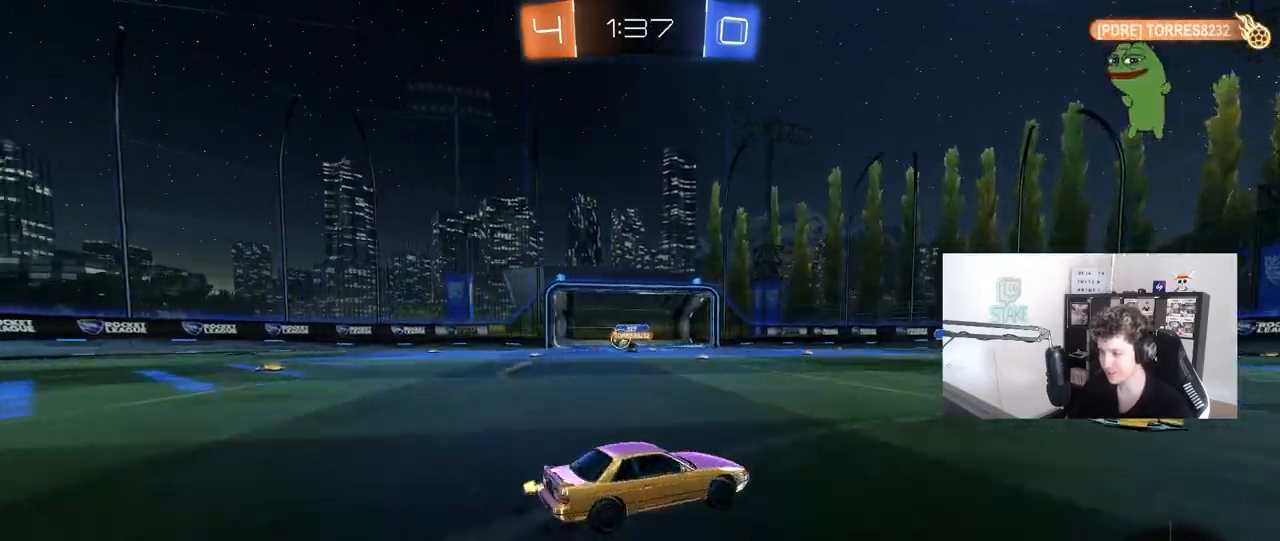
{"keys": ["d", "s", "shift"], "mouse": ["right"], "mouse_move": "left", "events": [[217, "mouse_left", "down"], [217, "mouse_right", "down"], [267, "d", "down"], [267, "mouse_right", "up"], [300, "shift", "down"], [350, "mouse_right", "down"], [450, "s", "down"], [450, "w", "up"], [500, "mouse_left", "up"]]}
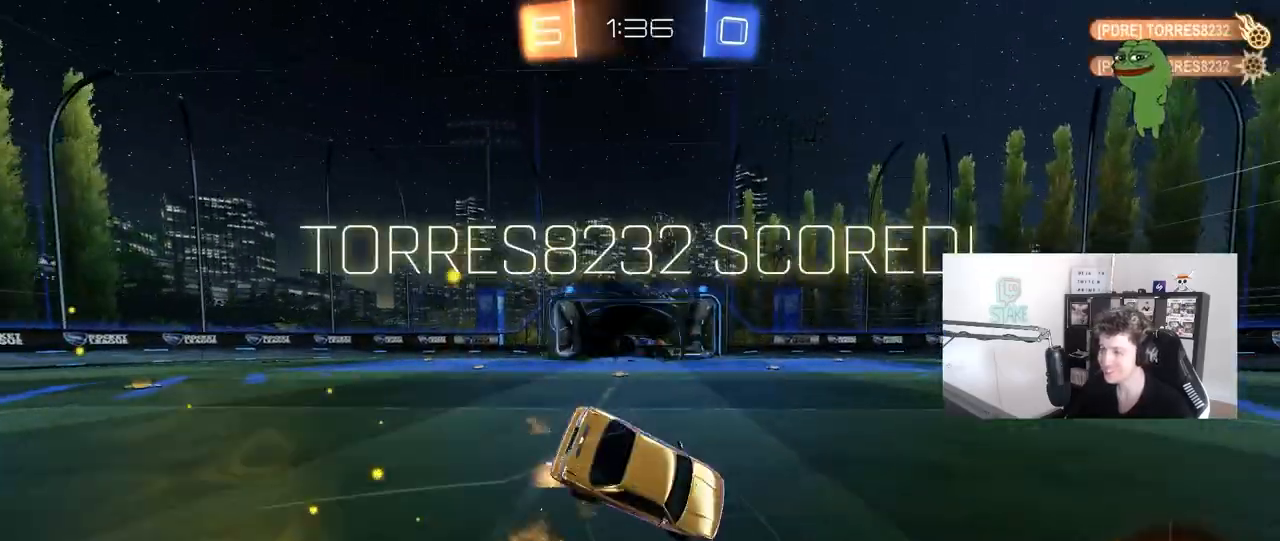
{"keys": ["d", "shift"], "mouse": [], "mouse_move": "up", "events": [[33, "mouse_right", "up"], [233, "s", "up"]]}